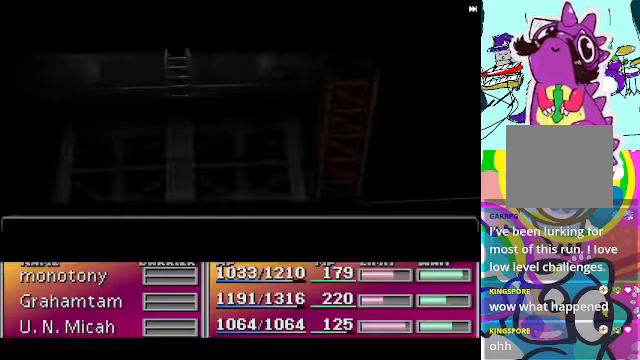
Gameplay with a controller (Xbox layout); each line is a JSON object with the inputs held at the frame after it. "events" lists button and stick changes between this image and that frame as [ms after this image, input, new state], when the widget could be followed in between. Not read: L3 R3 right_stick.
{"buttons": ["R1"], "left_stick": "center", "events": []}
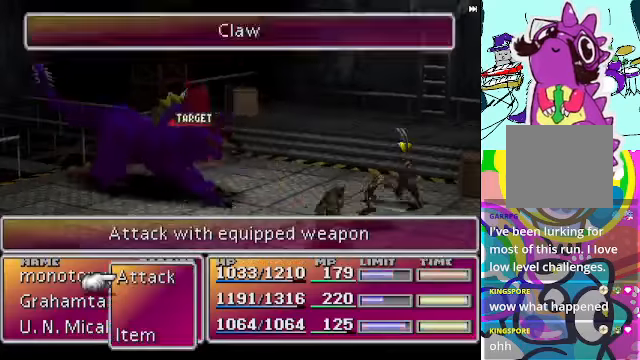
{"buttons": ["R1"], "left_stick": "center", "events": []}
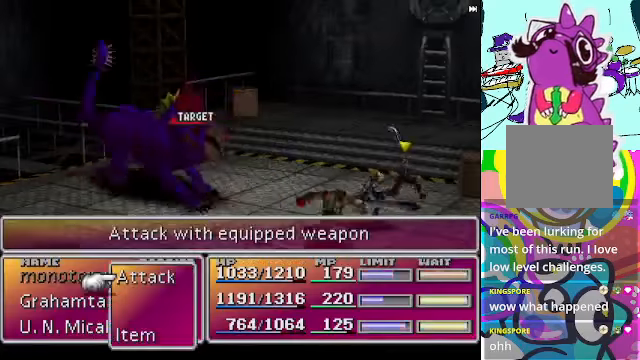
{"buttons": ["R1"], "left_stick": "center", "events": []}
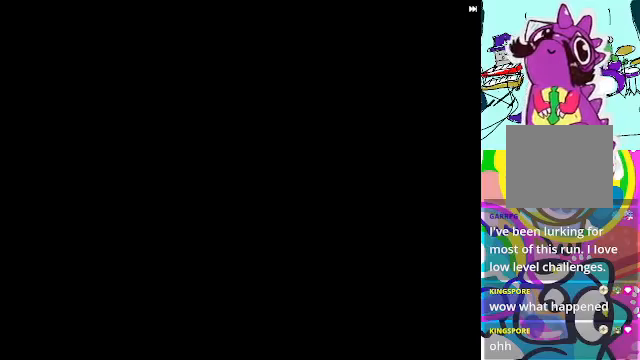
{"buttons": ["A", "B", "R1", "DPAD_RIGHT"], "left_stick": "center", "events": [[333, "A", "down"], [466, "DPAD_RIGHT", "down"], [500, "B", "down"]]}
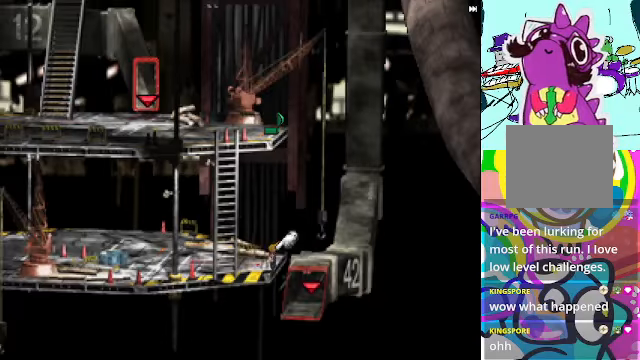
{"buttons": ["B", "R1", "DPAD_RIGHT"], "left_stick": "center", "events": [[266, "B", "up"], [333, "A", "up"], [333, "DPAD_RIGHT", "up"], [333, "DPAD_UP", "down"], [466, "B", "down"], [466, "DPAD_RIGHT", "down"], [466, "DPAD_UP", "up"]]}
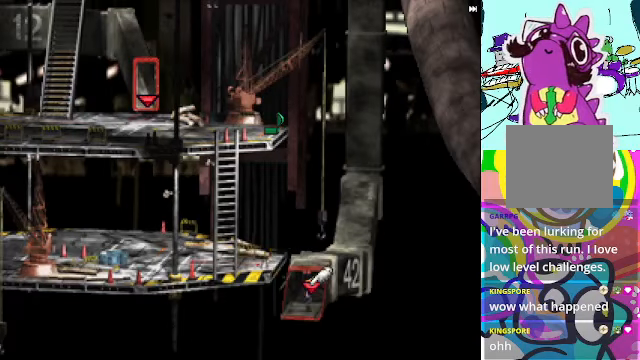
{"buttons": ["R1"], "left_stick": "center", "events": [[100, "B", "up"], [300, "DPAD_RIGHT", "up"]]}
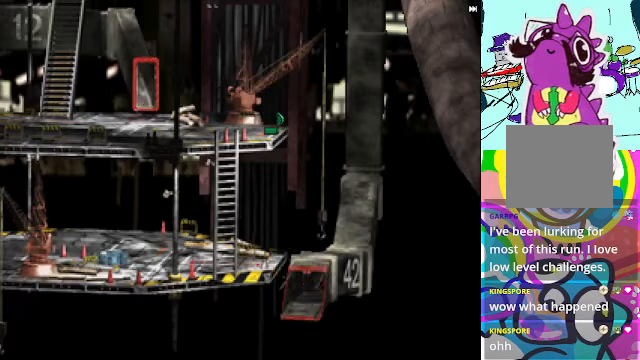
{"buttons": ["A", "R1", "DPAD_UP"], "left_stick": "center", "events": [[33, "DPAD_UP", "down"], [200, "A", "down"]]}
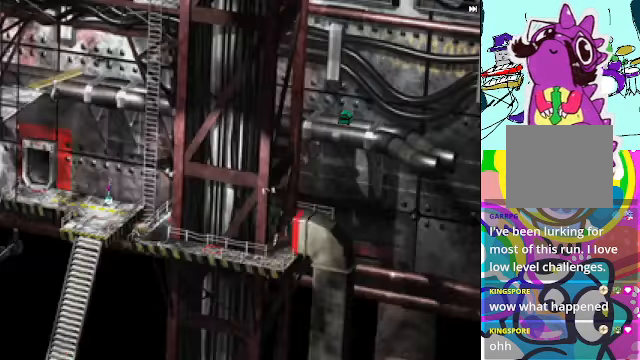
{"buttons": ["A"], "left_stick": "center", "events": [[333, "DPAD_UP", "up"], [400, "R1", "up"]]}
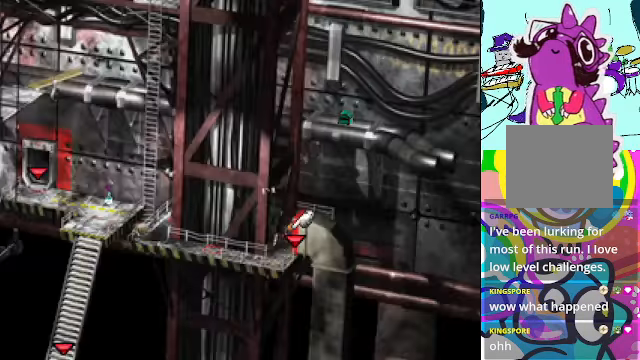
{"buttons": ["A", "DPAD_DOWN", "DPAD_LEFT"], "left_stick": "center", "events": [[66, "DPAD_LEFT", "down"], [300, "DPAD_DOWN", "down"]]}
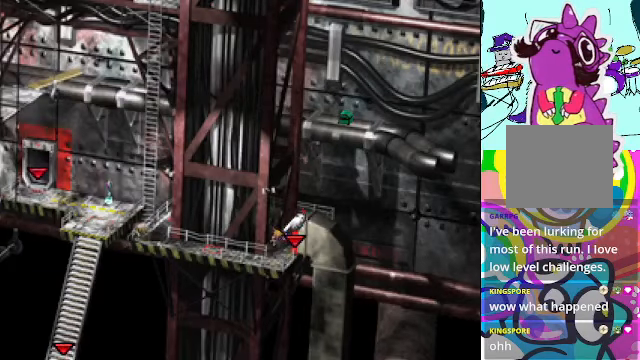
{"buttons": ["A", "DPAD_LEFT"], "left_stick": "center", "events": [[333, "DPAD_DOWN", "up"]]}
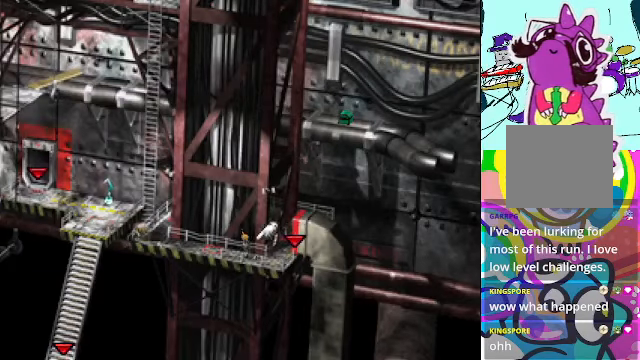
{"buttons": ["A", "R1", "DPAD_LEFT"], "left_stick": "center", "events": [[400, "R1", "down"]]}
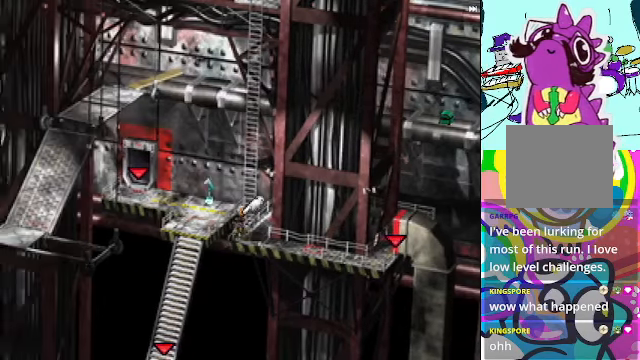
{"buttons": ["A", "B", "R1", "DPAD_UP"], "left_stick": "center", "events": [[166, "DPAD_UP", "down"], [200, "B", "down"], [400, "DPAD_LEFT", "up"]]}
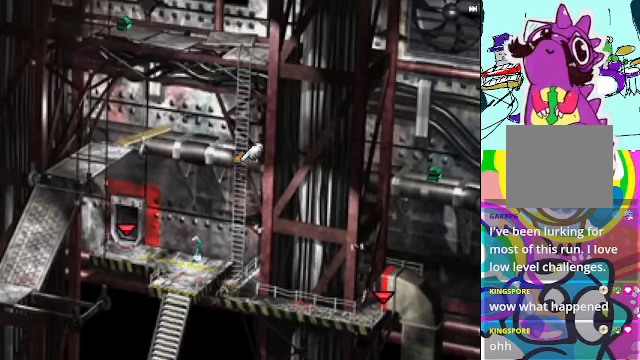
{"buttons": ["A", "R1", "DPAD_UP"], "left_stick": "center", "events": [[100, "B", "up"]]}
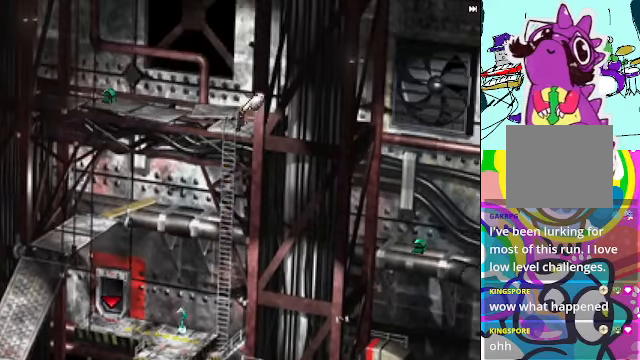
{"buttons": ["A", "R1", "DPAD_UP", "DPAD_LEFT"], "left_stick": "center", "events": [[400, "DPAD_LEFT", "down"]]}
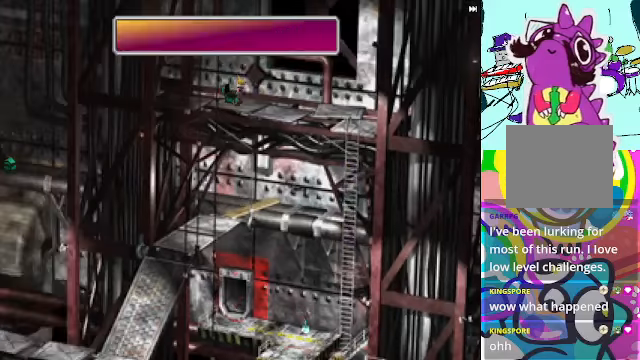
{"buttons": [], "left_stick": "center", "events": [[100, "DPAD_UP", "up"], [200, "B", "down"], [267, "B", "up"], [300, "A", "up"], [300, "DPAD_LEFT", "up"], [300, "R1", "up"]]}
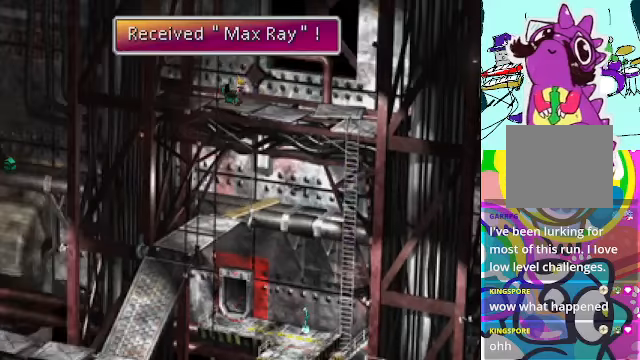
{"buttons": [], "left_stick": "center", "events": [[267, "B", "down"], [400, "B", "up"]]}
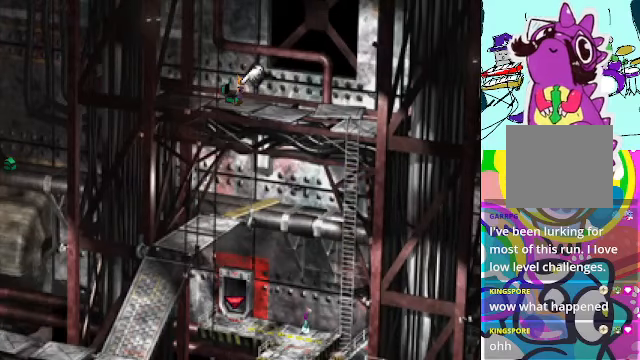
{"buttons": [], "left_stick": "center", "events": []}
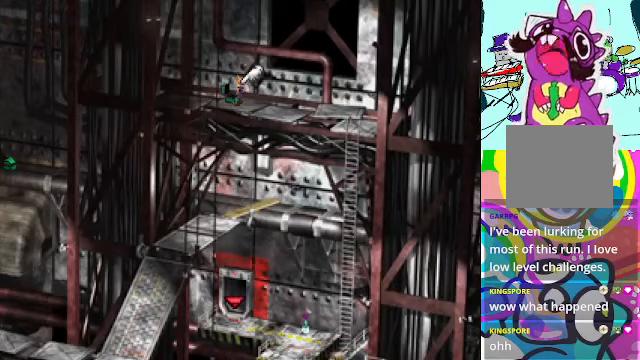
{"buttons": ["A", "DPAD_UP"], "left_stick": "center", "events": [[300, "A", "down"], [300, "DPAD_UP", "down"]]}
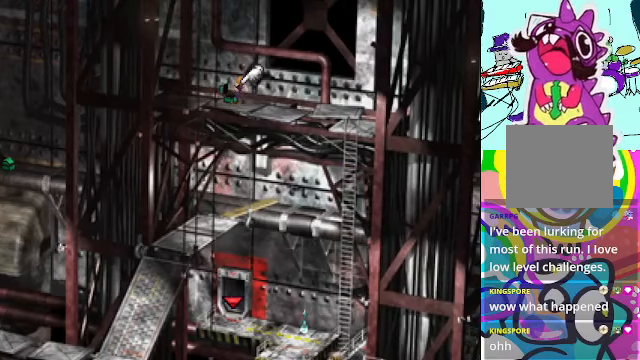
{"buttons": ["A", "DPAD_DOWN", "DPAD_LEFT"], "left_stick": "center", "events": [[100, "DPAD_LEFT", "down"], [167, "DPAD_UP", "up"], [500, "DPAD_DOWN", "down"]]}
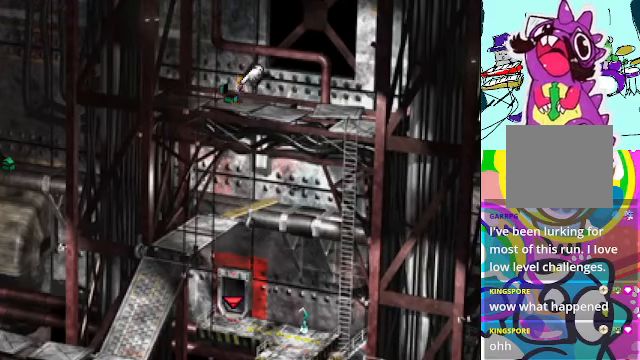
{"buttons": ["A", "DPAD_LEFT"], "left_stick": "center", "events": [[34, "DPAD_LEFT", "up"], [334, "DPAD_LEFT", "down"], [467, "DPAD_DOWN", "up"]]}
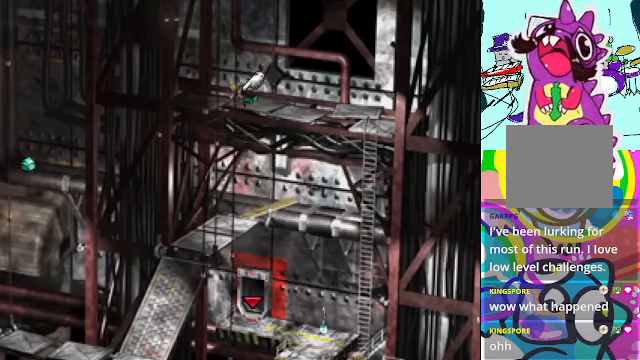
{"buttons": ["A", "DPAD_LEFT"], "left_stick": "center", "events": []}
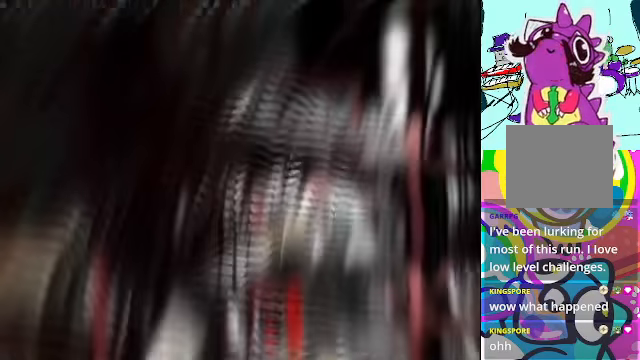
{"buttons": [], "left_stick": "center", "events": [[234, "DPAD_LEFT", "up"], [300, "A", "up"], [367, "A", "down"], [500, "A", "up"]]}
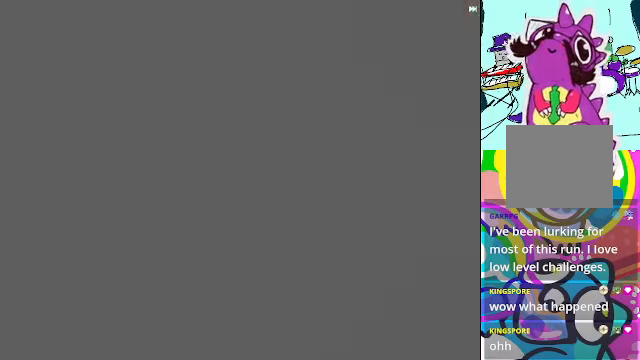
{"buttons": ["A", "R1"], "left_stick": "center", "events": [[134, "A", "down"], [134, "R1", "down"]]}
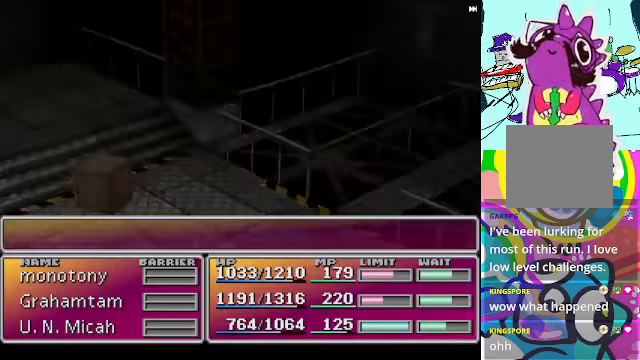
{"buttons": ["A", "R1"], "left_stick": "center", "events": []}
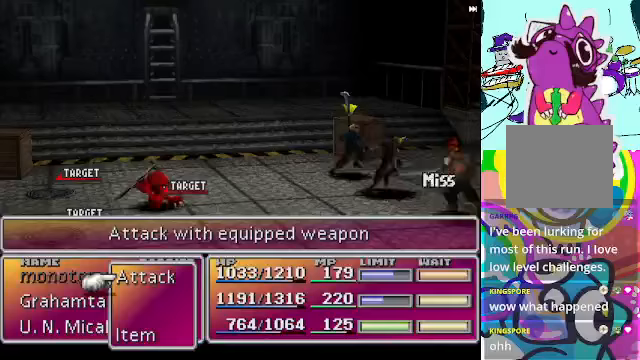
{"buttons": ["A", "R1"], "left_stick": "center", "events": []}
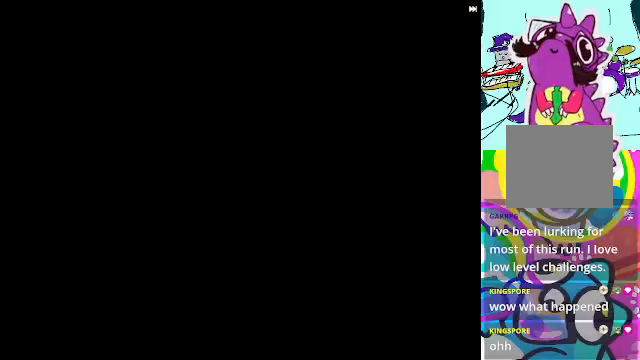
{"buttons": ["A", "R1"], "left_stick": "center", "events": []}
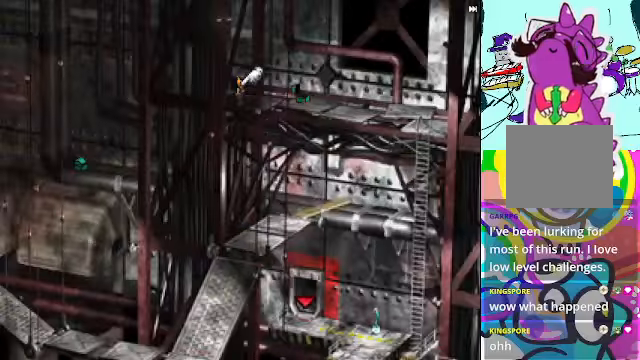
{"buttons": [], "left_stick": "center", "events": [[67, "DPAD_LEFT", "down"], [433, "A", "up"], [433, "DPAD_LEFT", "up"], [433, "R1", "up"]]}
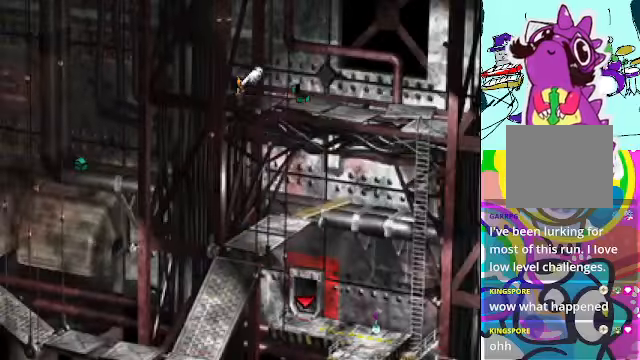
{"buttons": ["Y"], "left_stick": "center", "events": [[67, "A", "down"], [67, "DPAD_RIGHT", "down"], [433, "A", "up"], [433, "DPAD_RIGHT", "up"], [467, "Y", "down"]]}
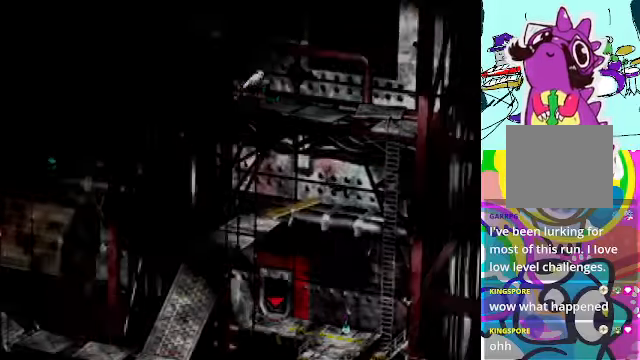
{"buttons": ["DPAD_DOWN"], "left_stick": "center", "events": [[133, "Y", "up"], [167, "R1", "down"], [433, "DPAD_DOWN", "down"], [500, "R1", "up"]]}